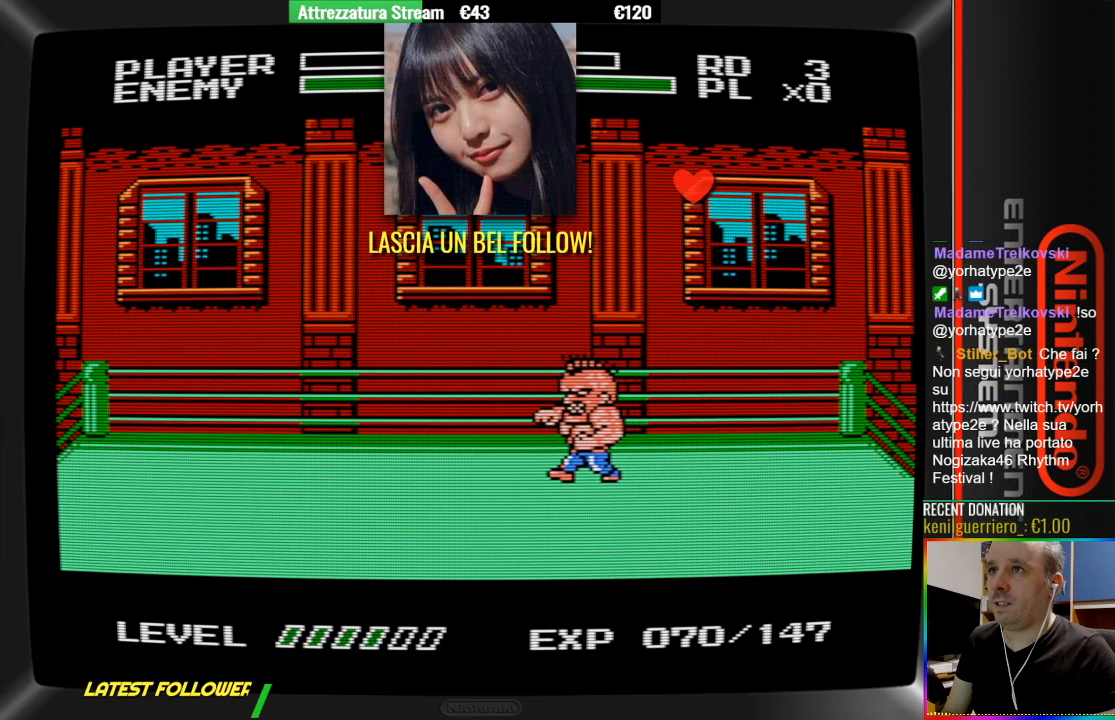
Gameplay with a controller (Nintendo layout); each line is a JSON object with the inputs held at the frame after it. "events" lists button and stick changes between this image and that frame as [ms after this image, input, new state], when the widget could be followed in between. Not read: L3 R3.
{"buttons": [], "events": [[67, "DPAD_RIGHT", "up"]]}
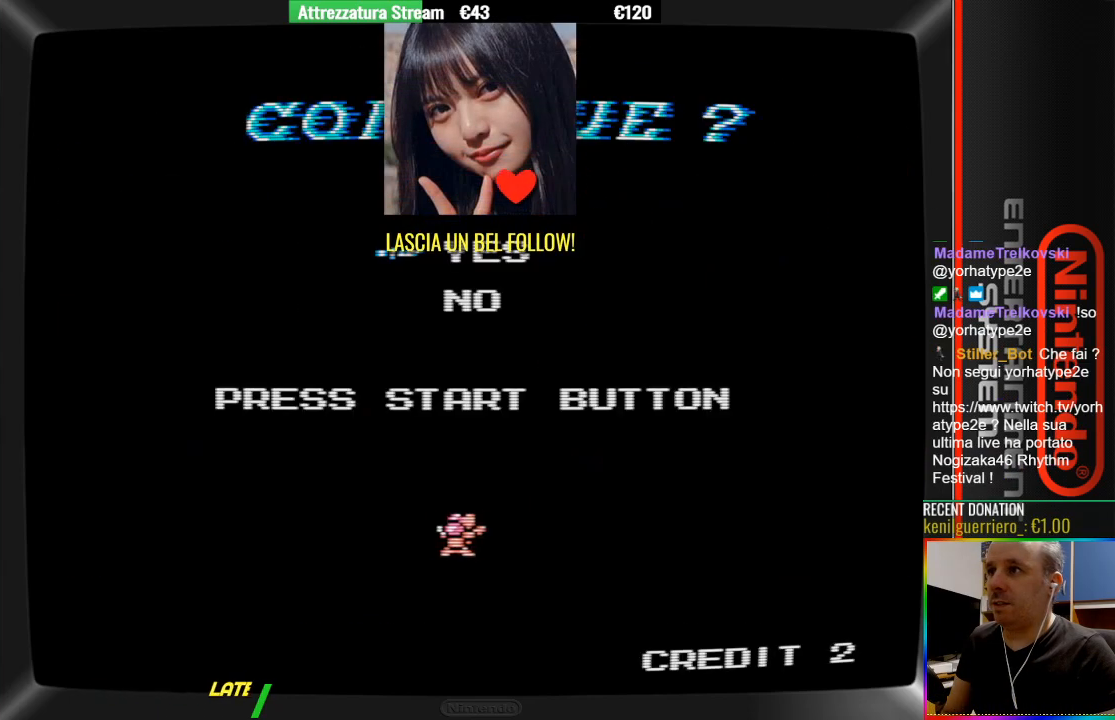
{"buttons": [], "events": []}
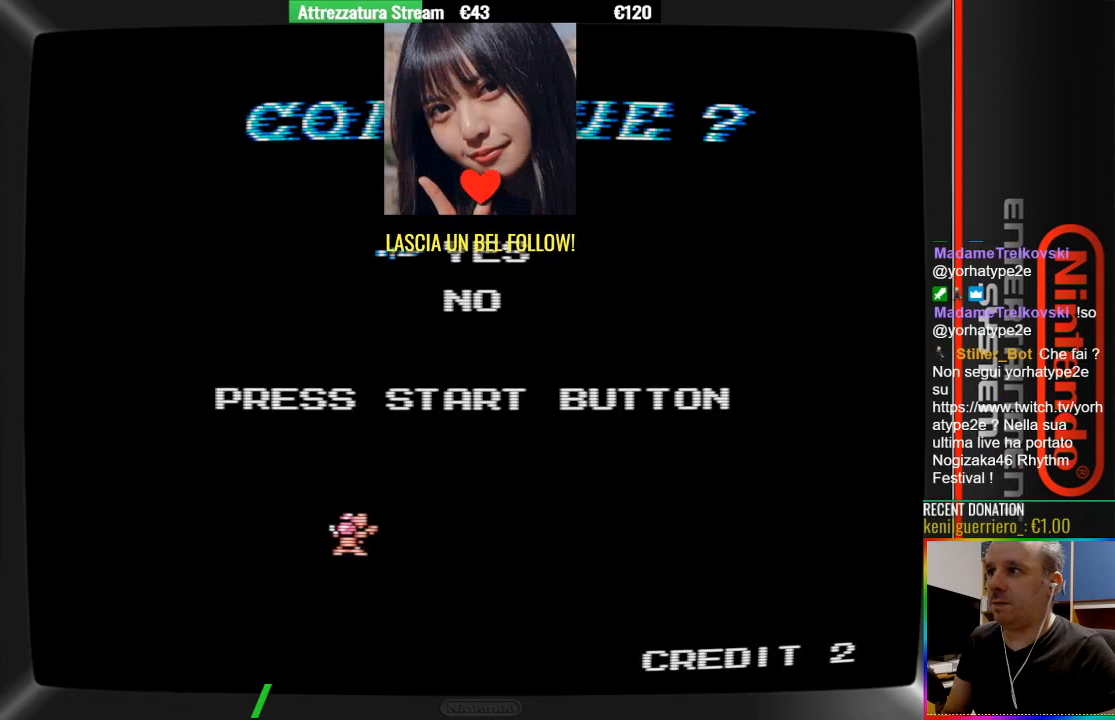
{"buttons": ["START"], "events": [[383, "START", "down"]]}
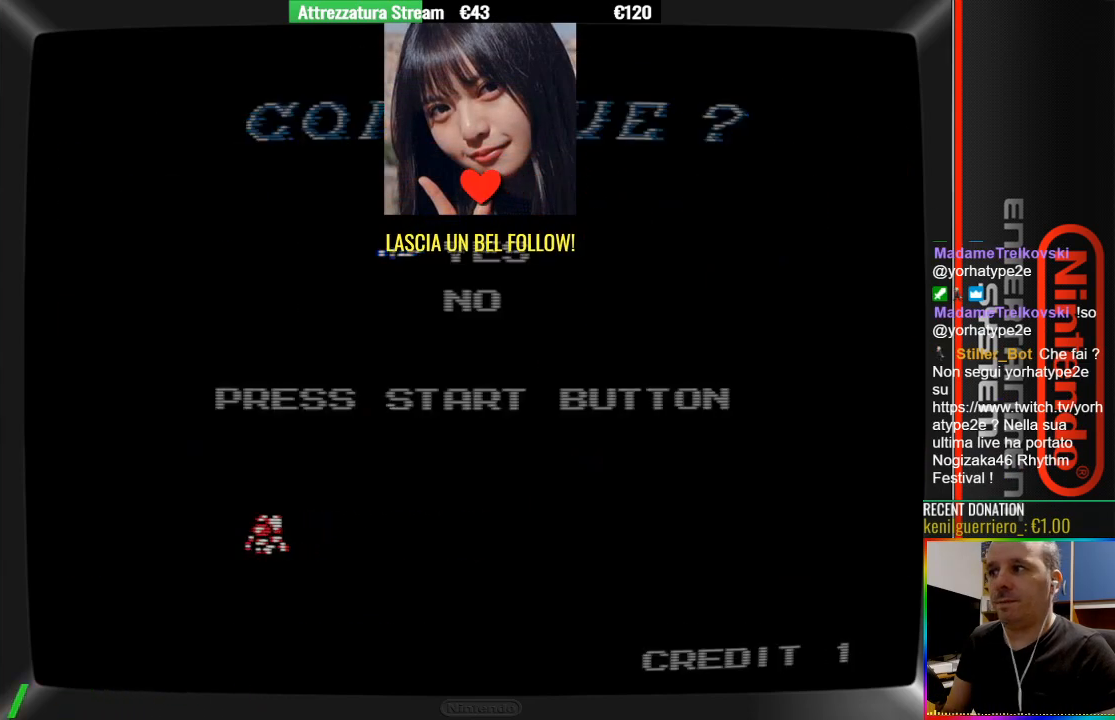
{"buttons": [], "events": [[117, "START", "up"]]}
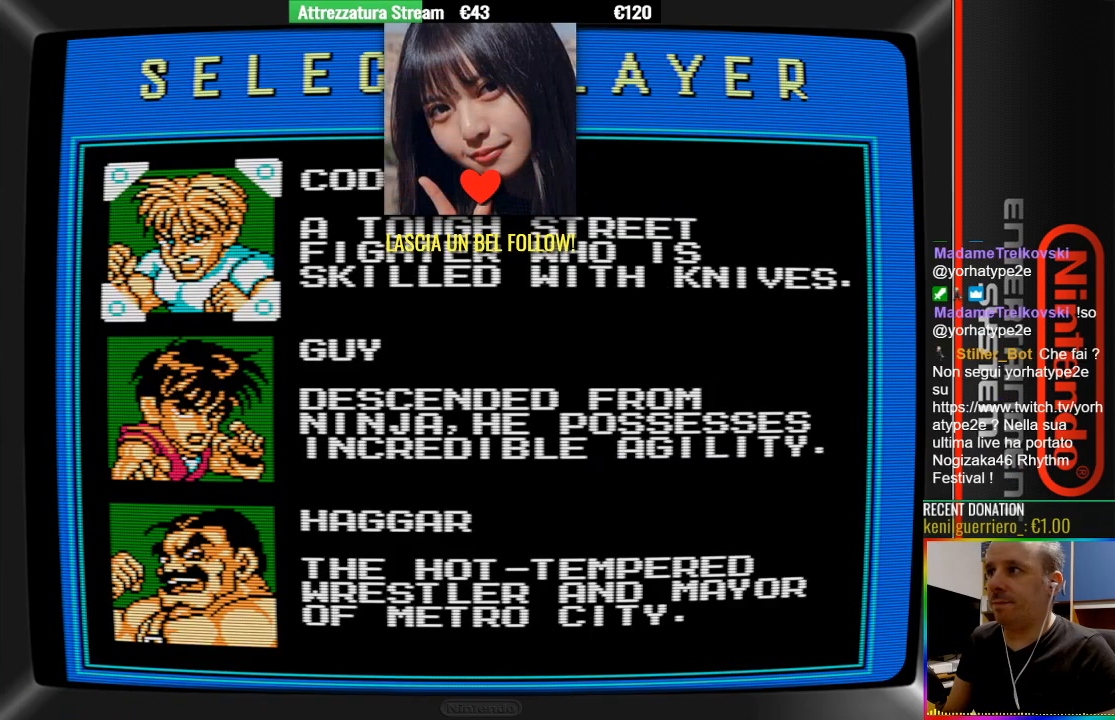
{"buttons": [], "events": []}
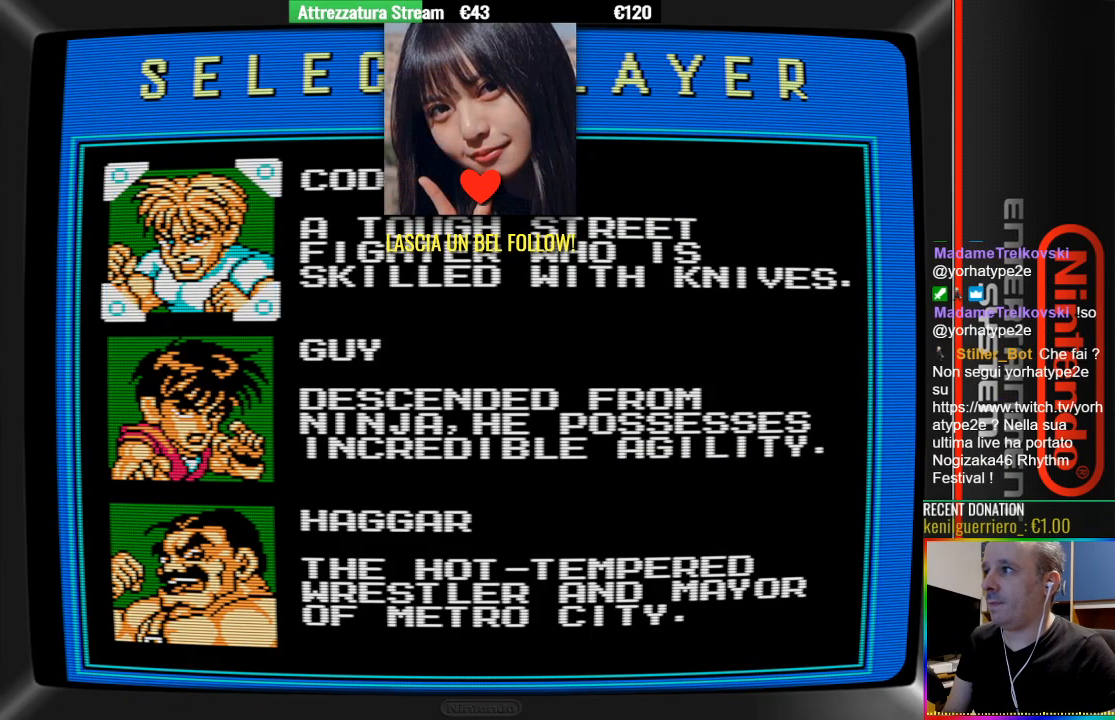
{"buttons": ["DPAD_DOWN"], "events": [[233, "DPAD_DOWN", "down"], [400, "DPAD_DOWN", "up"], [467, "DPAD_DOWN", "down"]]}
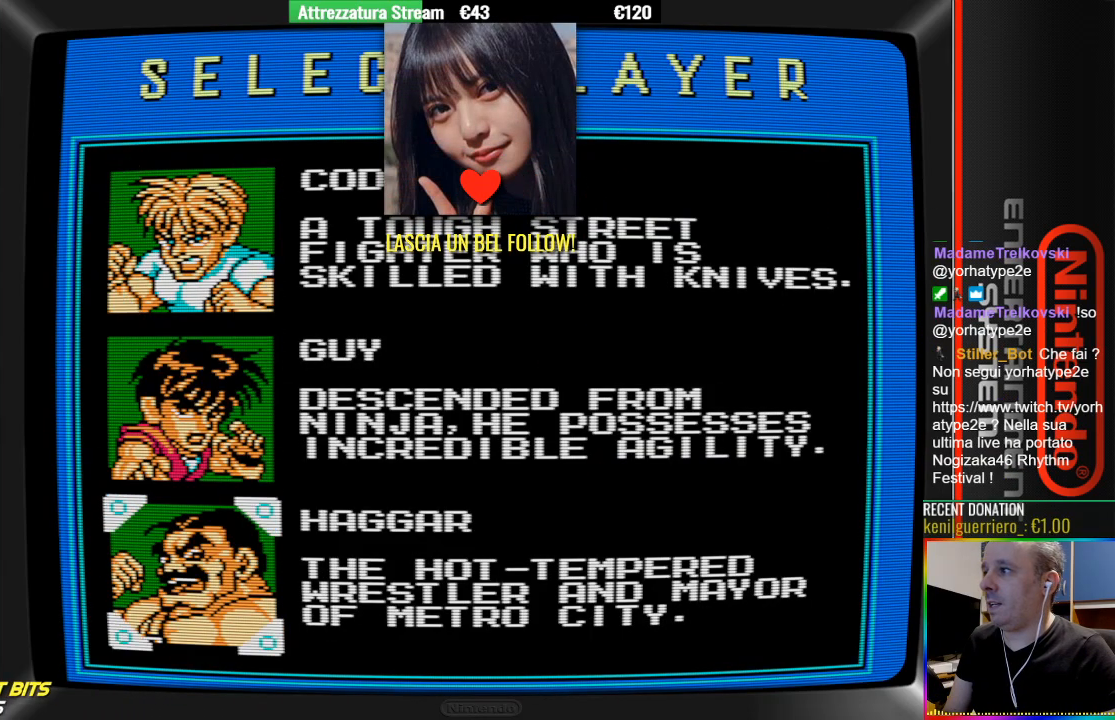
{"buttons": [], "events": [[50, "DPAD_DOWN", "up"]]}
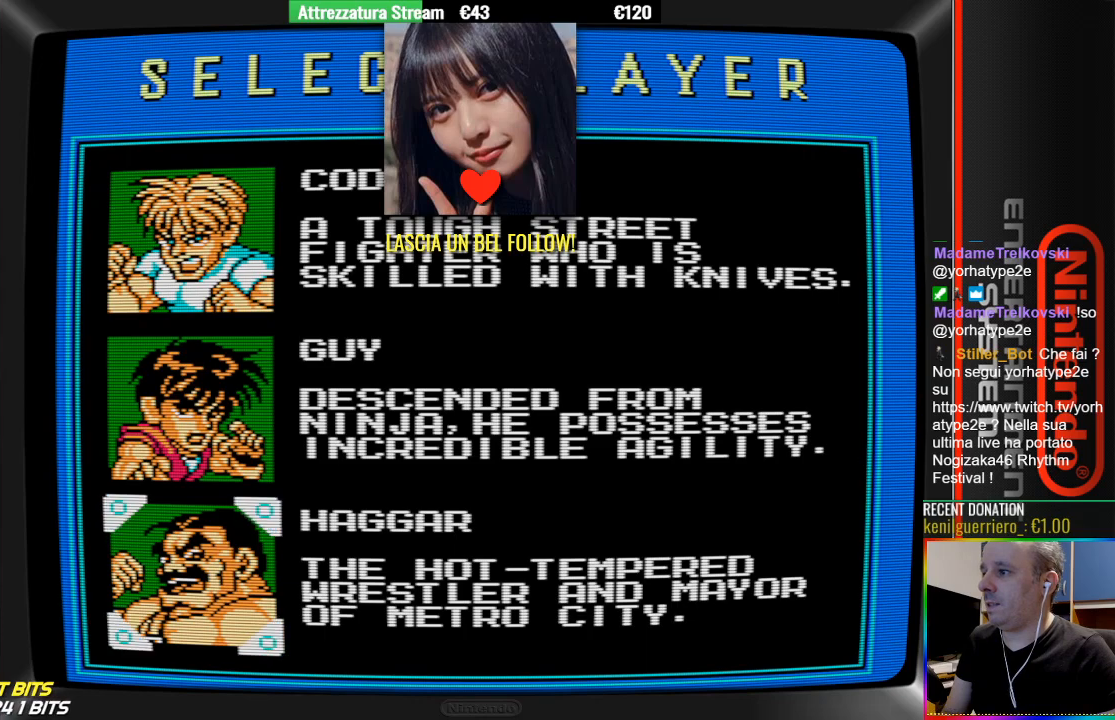
{"buttons": [], "events": [[350, "DPAD_UP", "down"], [500, "DPAD_UP", "up"]]}
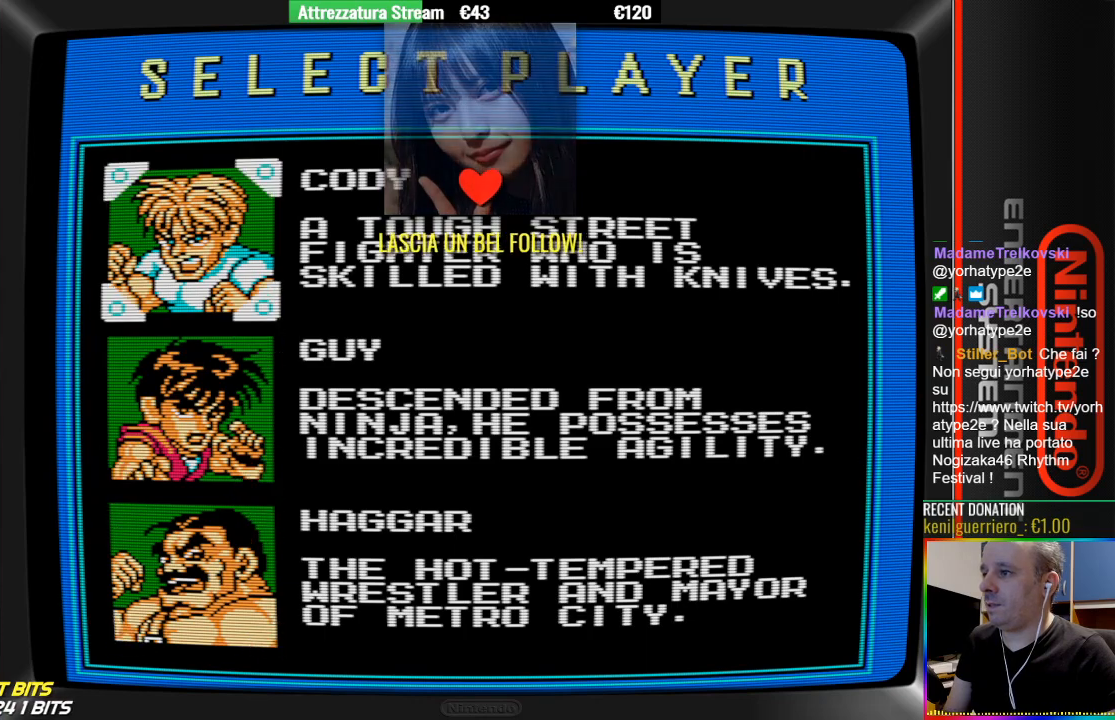
{"buttons": [], "events": []}
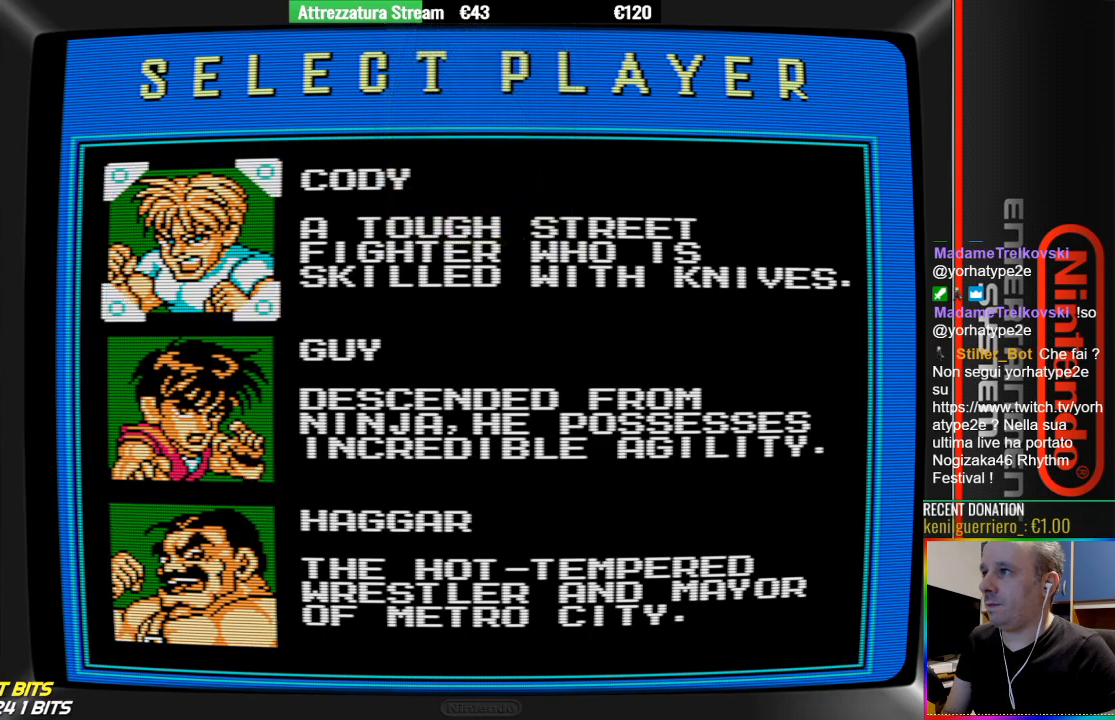
{"buttons": [], "events": []}
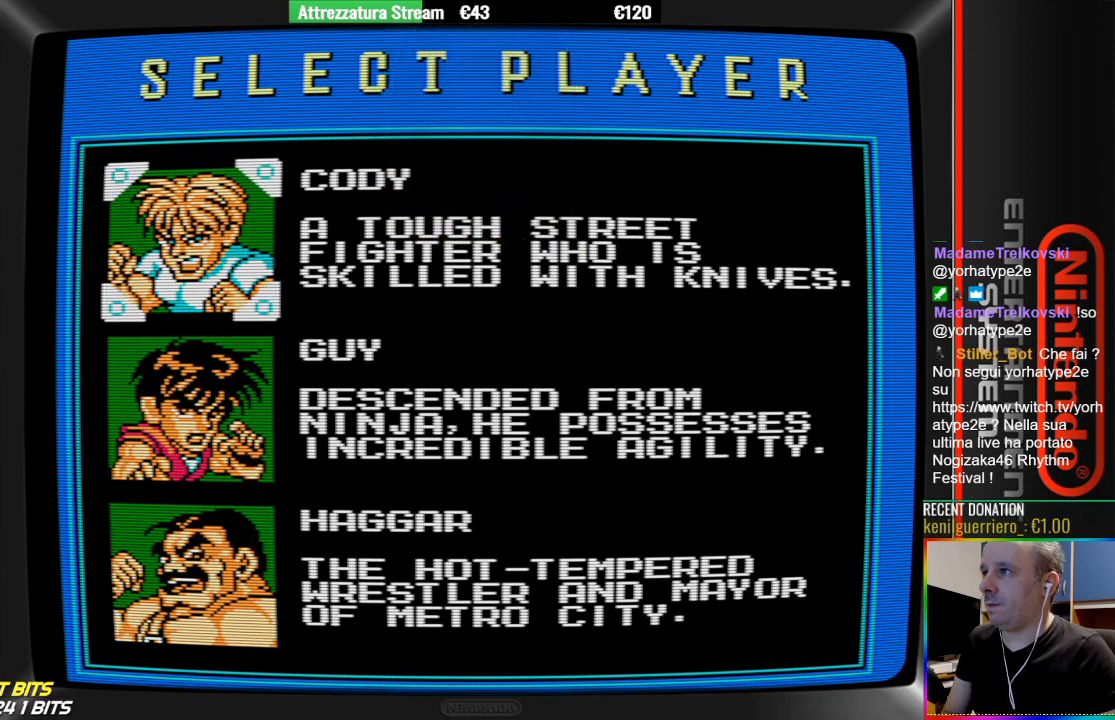
{"buttons": [], "events": [[83, "DPAD_DOWN", "down"], [233, "DPAD_DOWN", "up"], [317, "DPAD_DOWN", "down"], [483, "DPAD_DOWN", "up"]]}
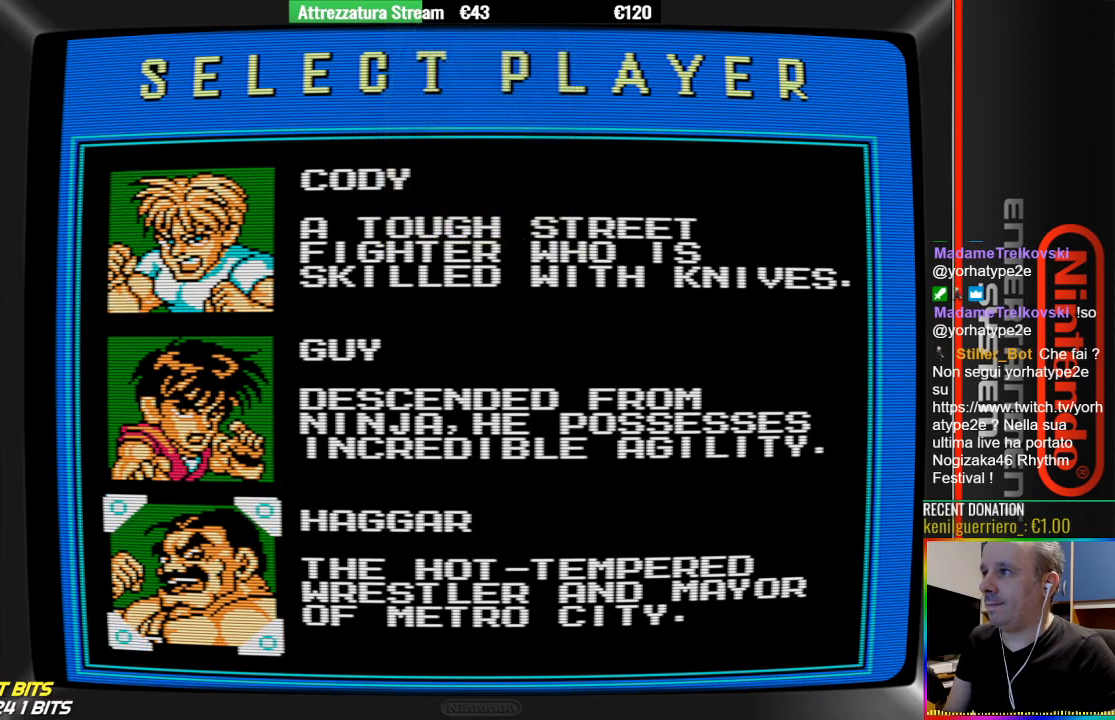
{"buttons": [], "events": []}
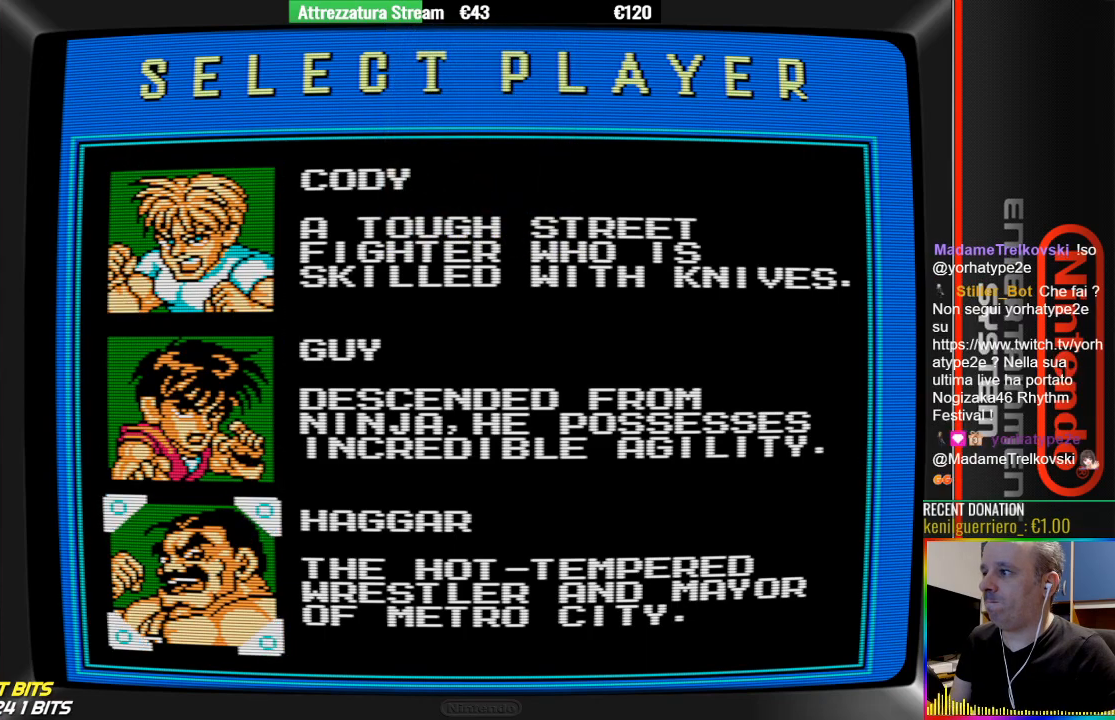
{"buttons": [], "events": []}
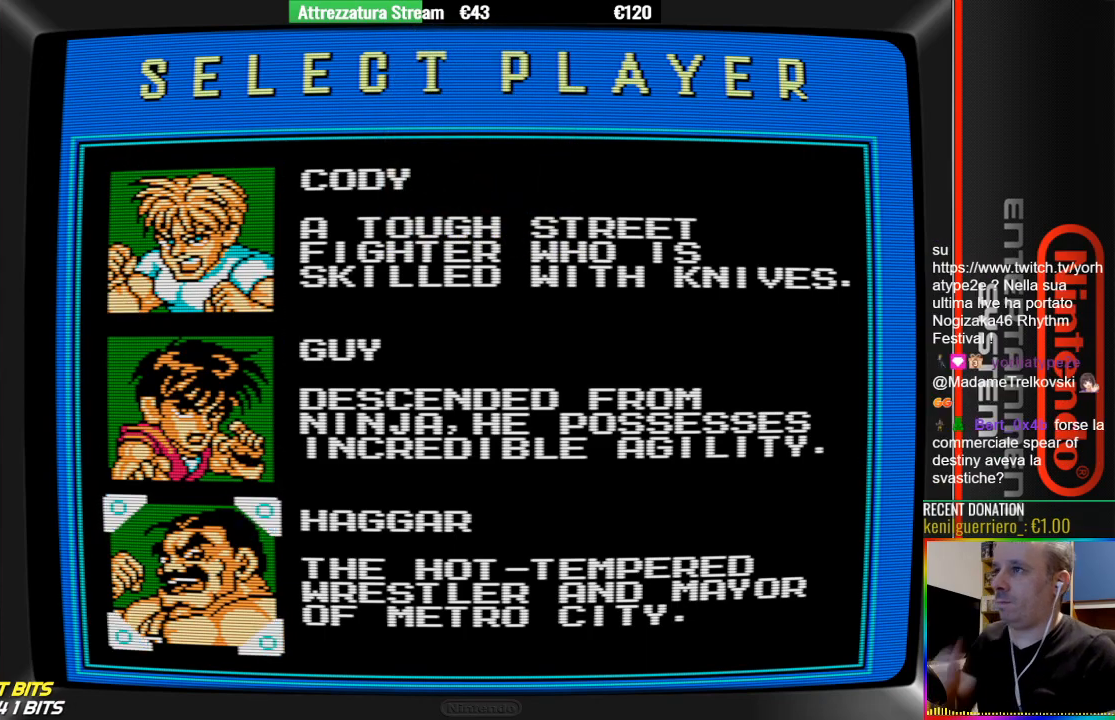
{"buttons": [], "events": []}
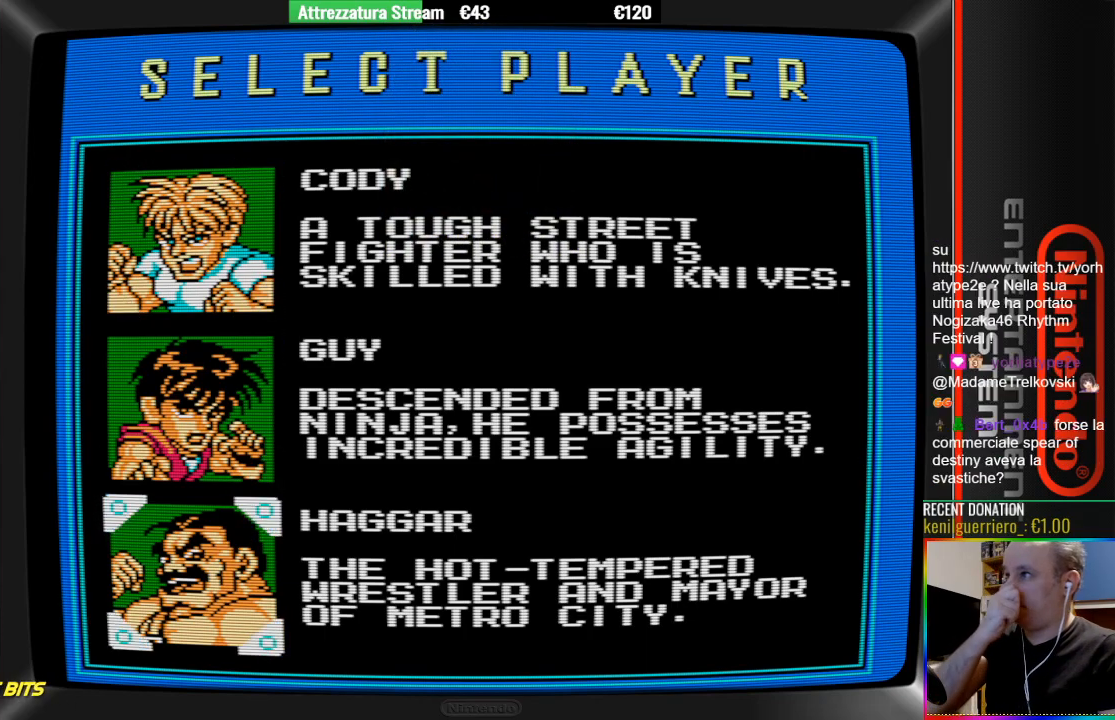
{"buttons": [], "events": []}
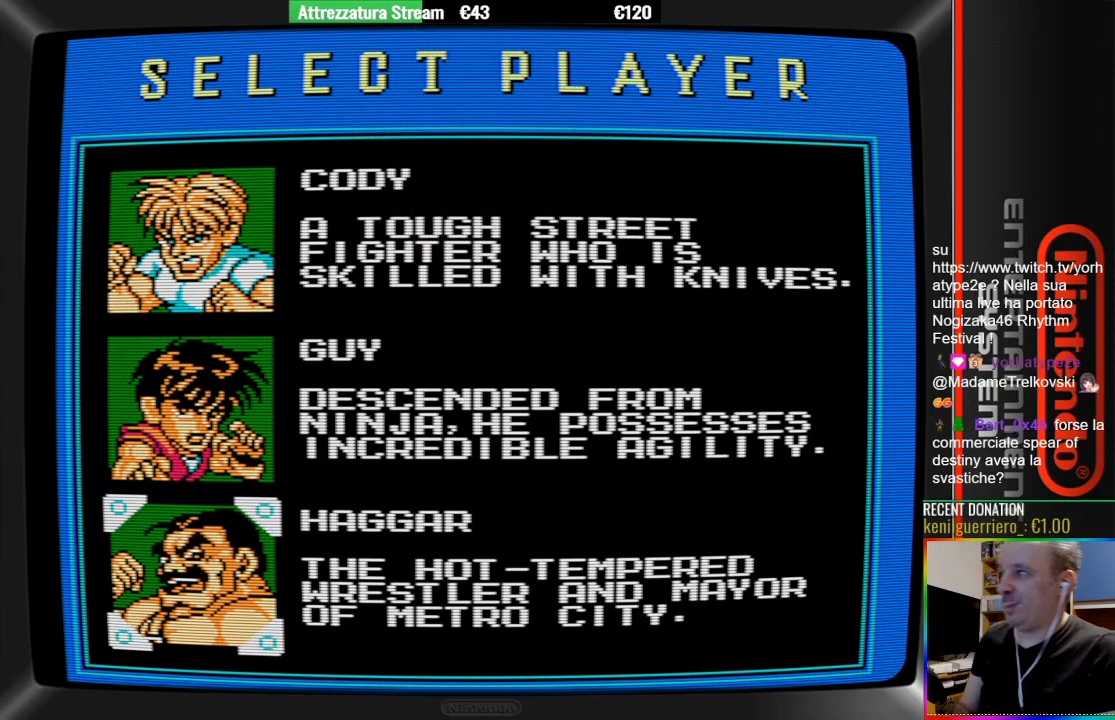
{"buttons": [], "events": []}
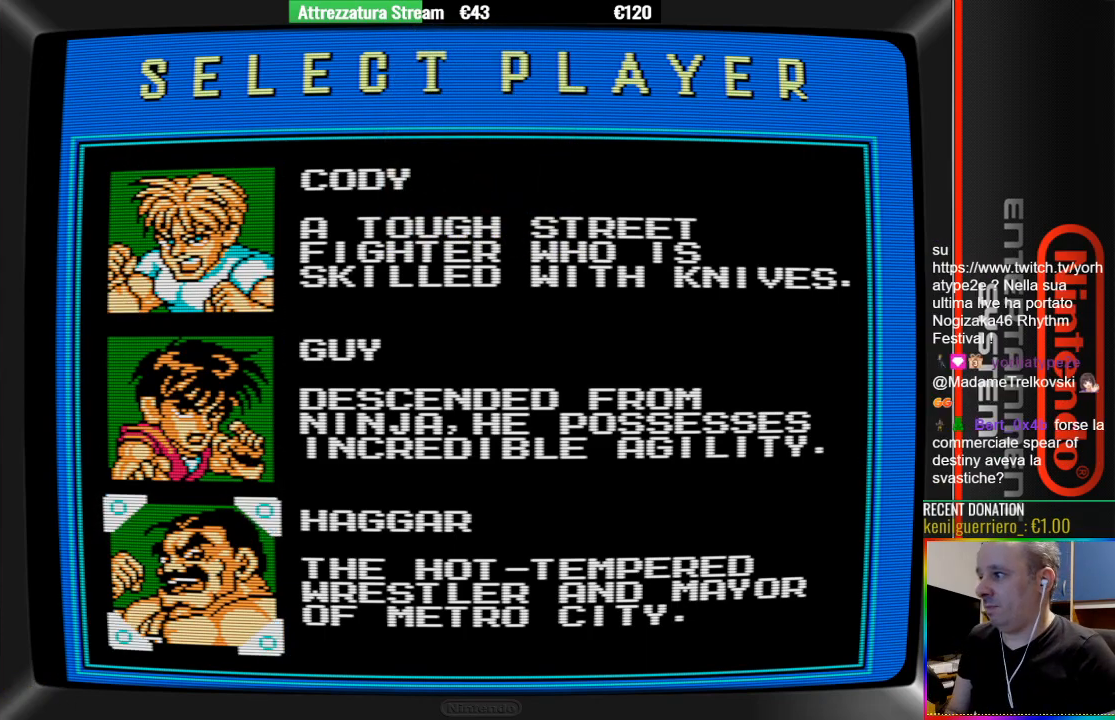
{"buttons": [], "events": []}
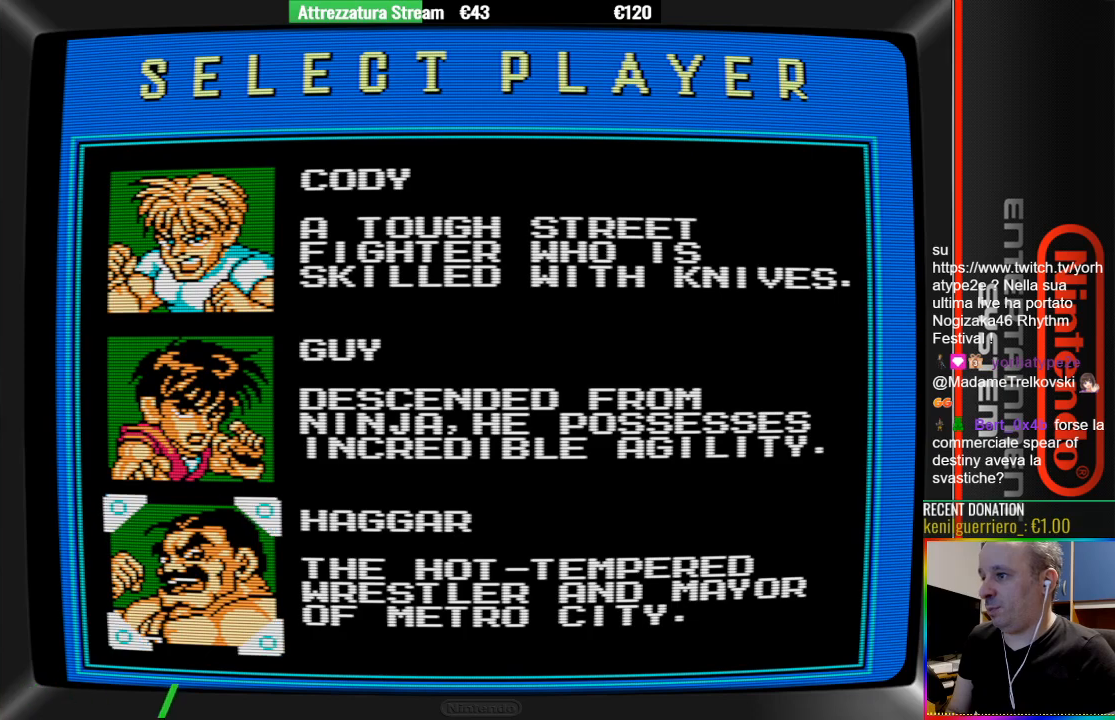
{"buttons": [], "events": [[183, "DPAD_UP", "down"], [250, "DPAD_UP", "up"]]}
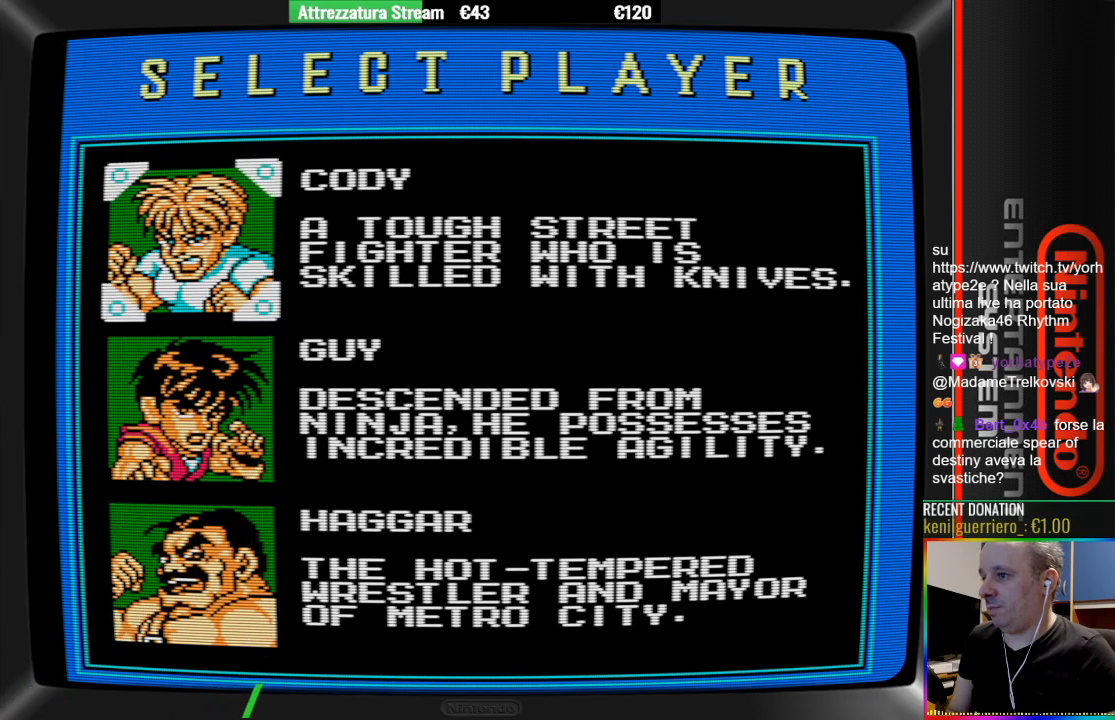
{"buttons": [], "events": []}
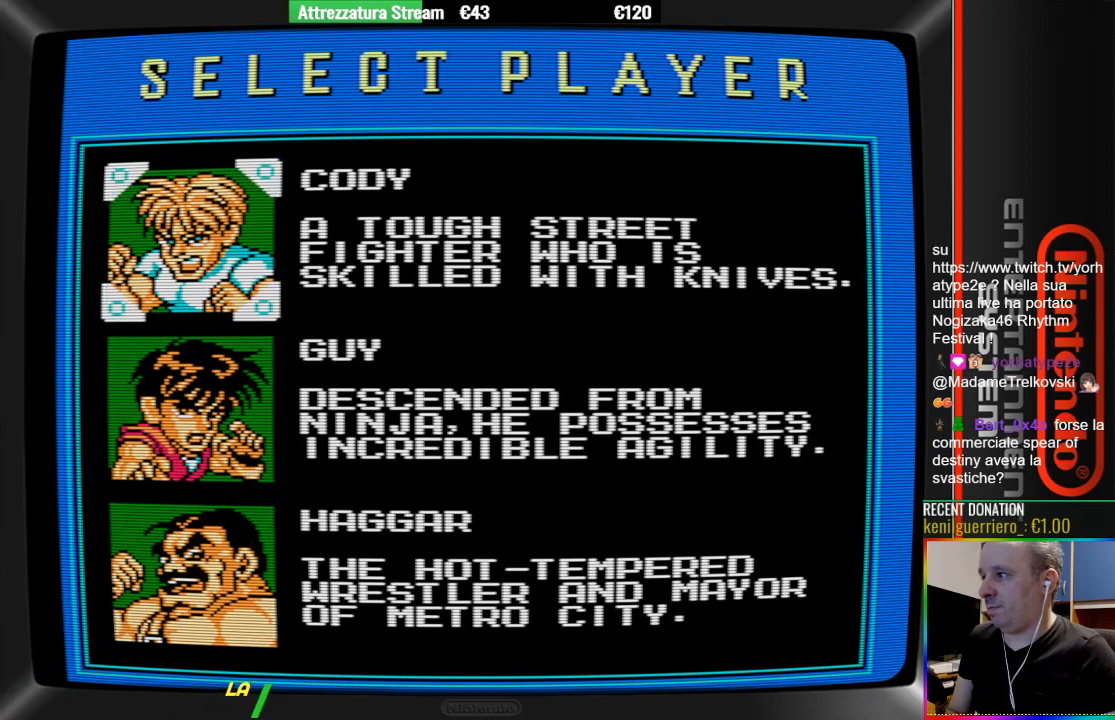
{"buttons": [], "events": []}
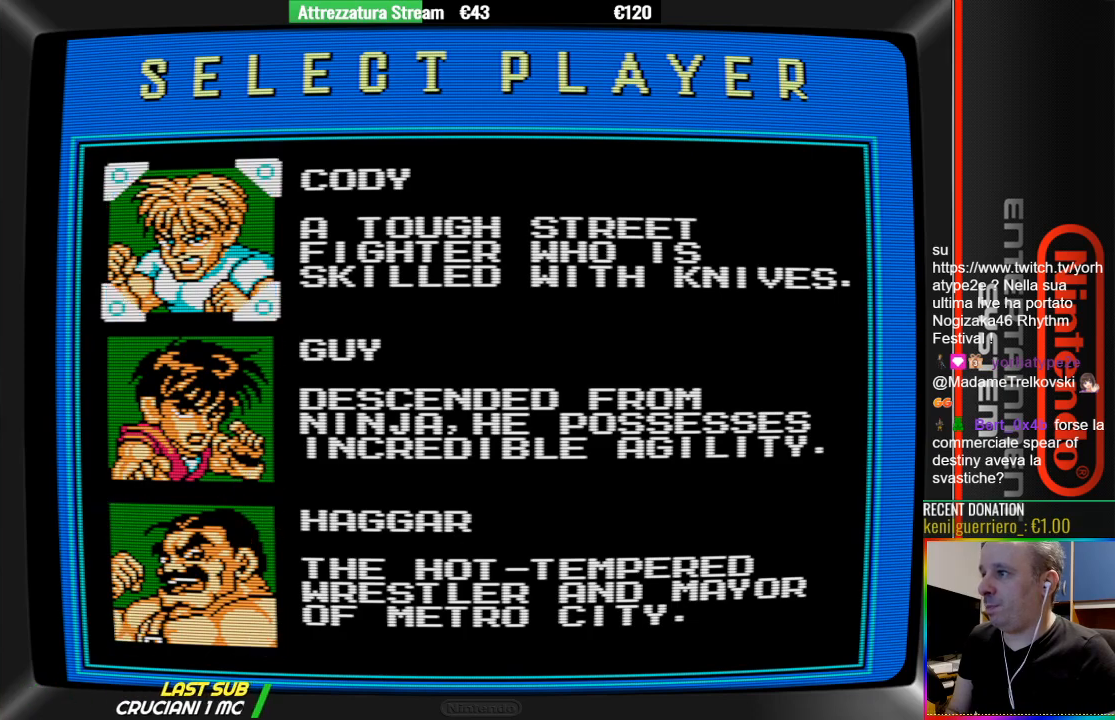
{"buttons": [], "events": []}